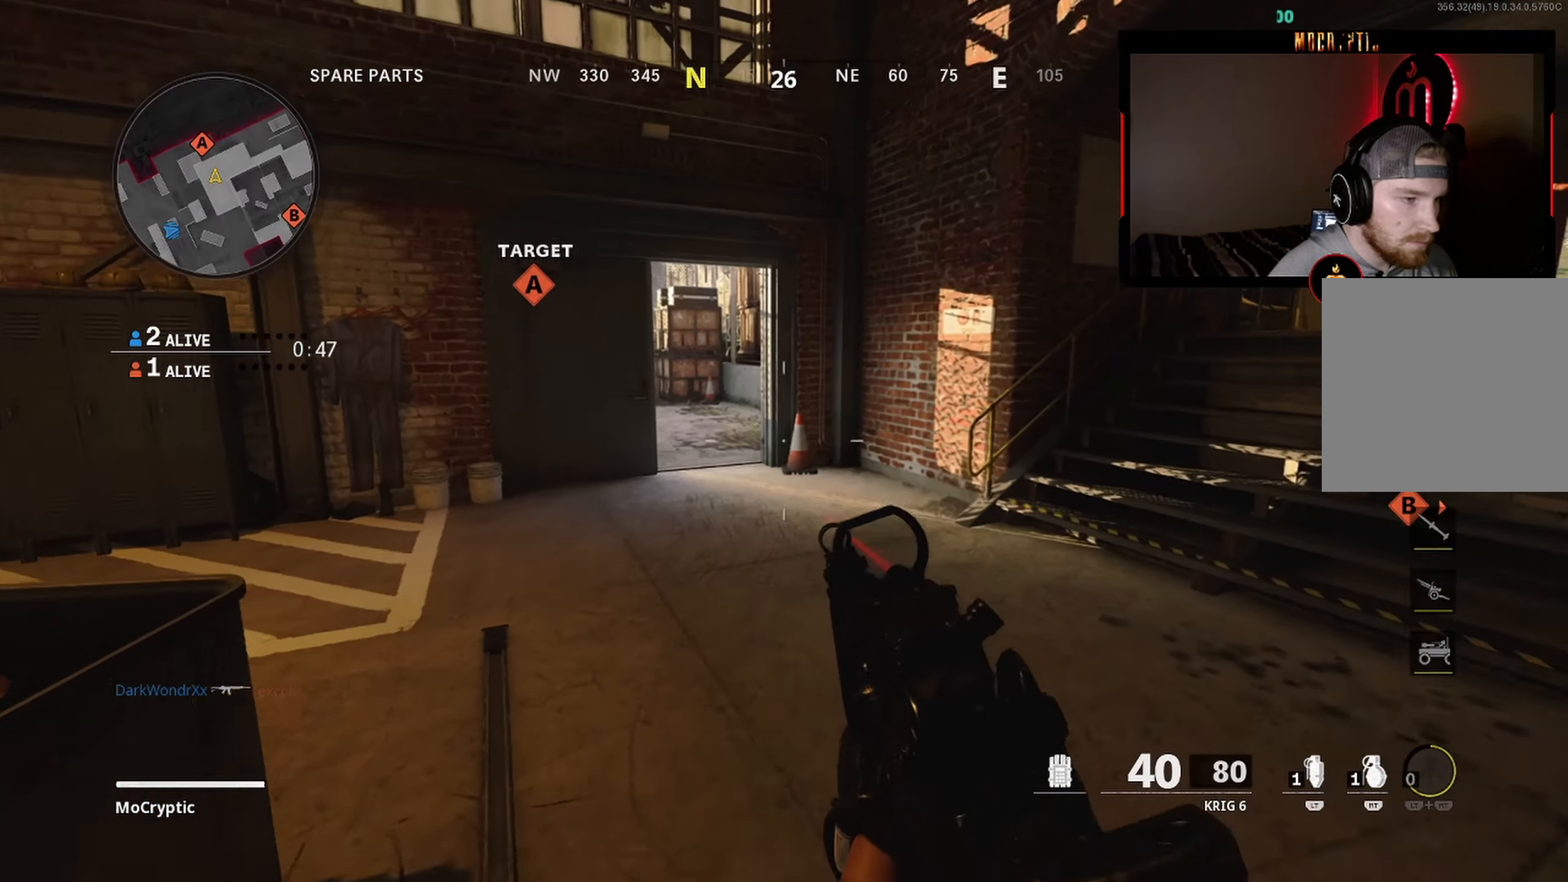
Gameplay with a controller (Xbox layout); each line is a JSON object with the inputs held at the frame after it. "events" lists button and stick changes between this image and that frame as [ms after this image, input, new state], when the widget could be followed in between.
{"buttons": [], "left_stick": "up", "right_stick": "center", "events": [[34, "right_stick", "right"], [167, "right_stick", "left"], [267, "right_stick", "center"]]}
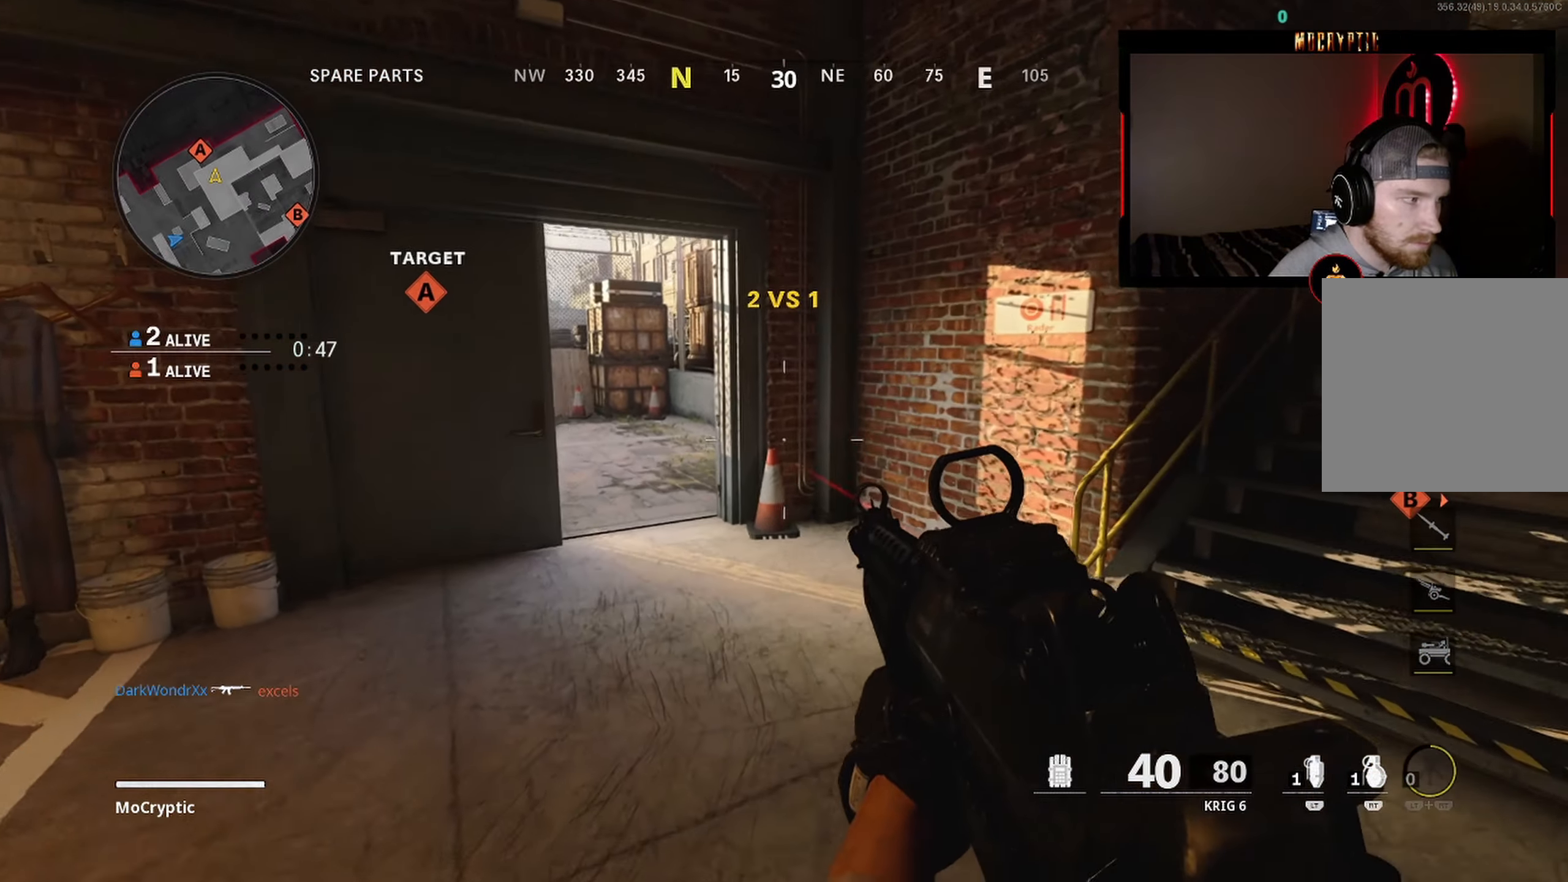
{"buttons": [], "left_stick": "up", "right_stick": "left", "events": [[17, "Y", "down"], [116, "Y", "up"], [133, "Y", "down"], [166, "right_stick", "left"], [183, "L3", "down"], [250, "Y", "up"], [283, "L3", "up"], [283, "right_stick", "center"], [366, "L3", "down"], [466, "L3", "up"], [466, "right_stick", "left"]]}
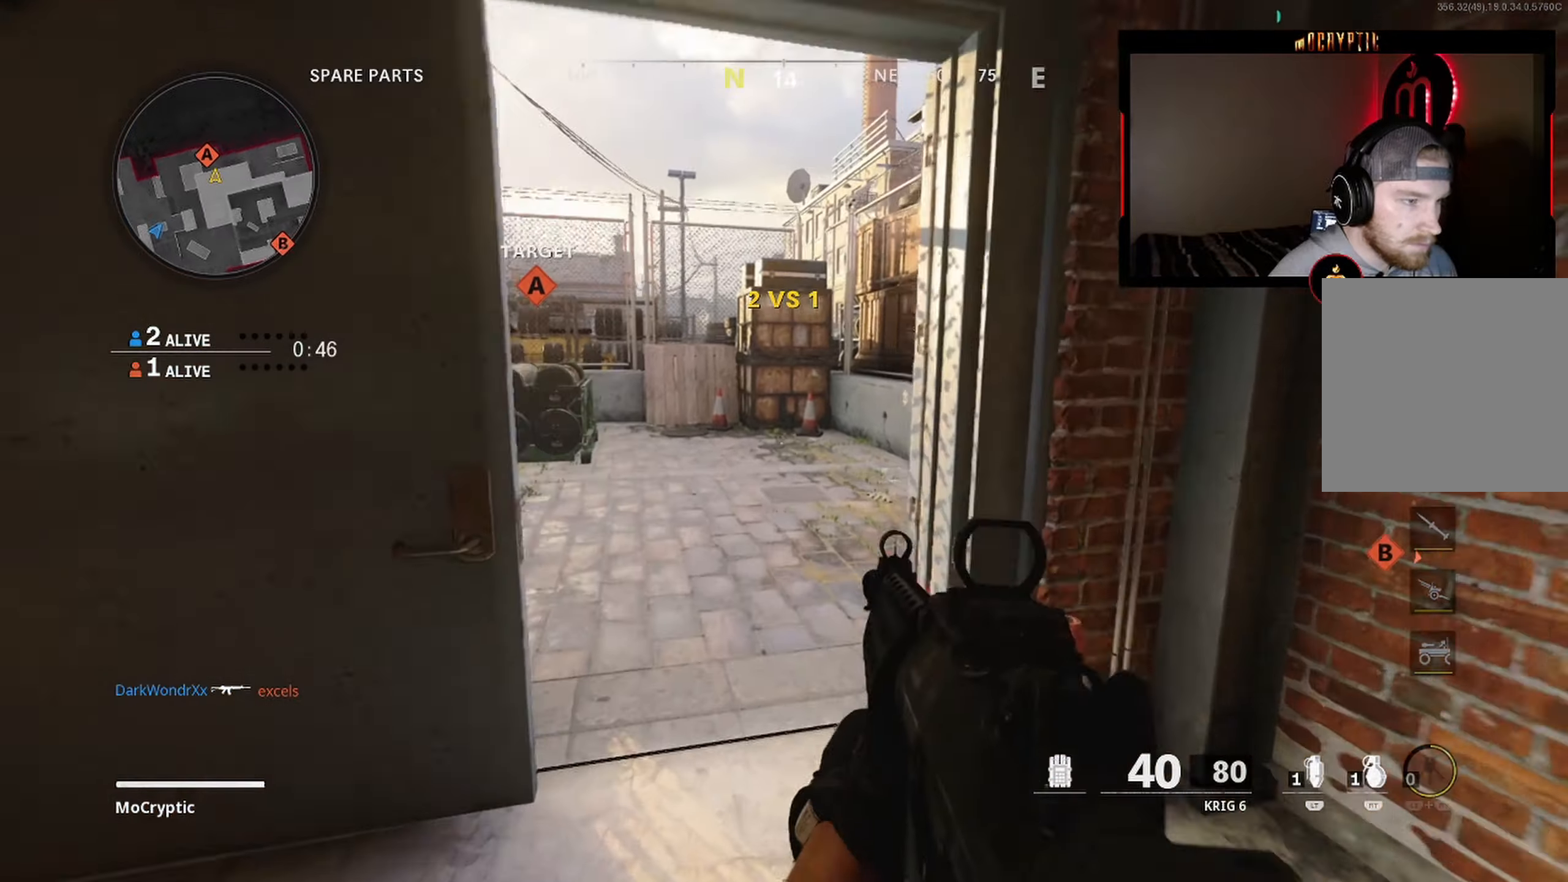
{"buttons": ["L3"], "left_stick": "up", "right_stick": "left", "events": [[16, "Y", "down"], [66, "L3", "down"], [83, "right_stick", "center"], [116, "Y", "up"], [183, "L3", "up"], [183, "Y", "down"], [200, "right_stick", "left"], [266, "L3", "down"], [283, "Y", "up"], [350, "L3", "up"], [433, "L3", "down"]]}
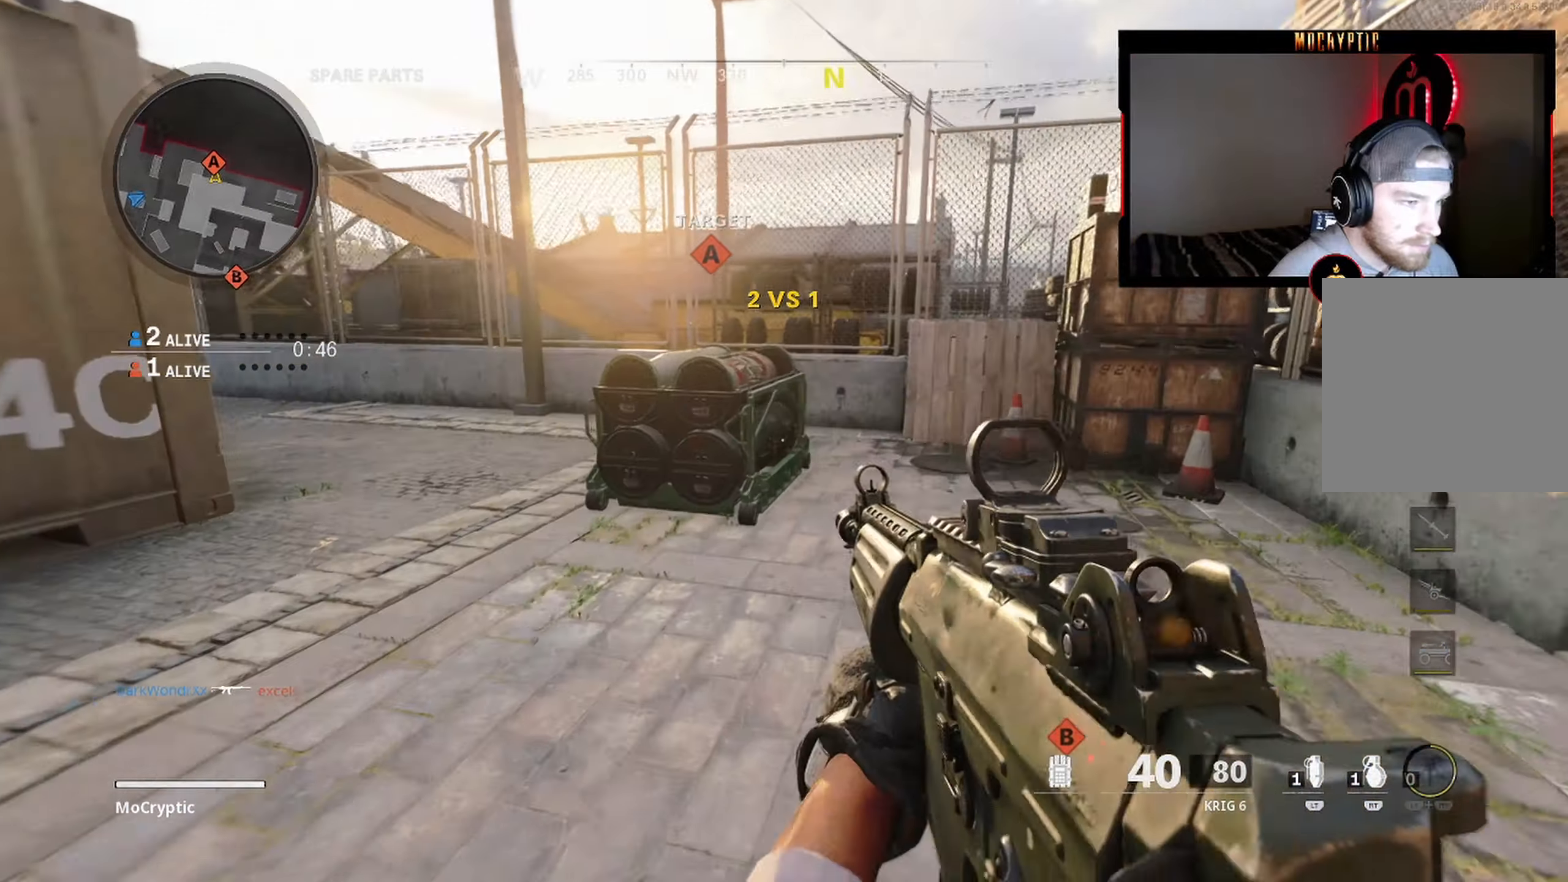
{"buttons": ["X"], "left_stick": "center", "right_stick": "center", "events": [[100, "L3", "up"], [150, "right_stick", "center"], [450, "X", "down"], [450, "left_stick", "center"]]}
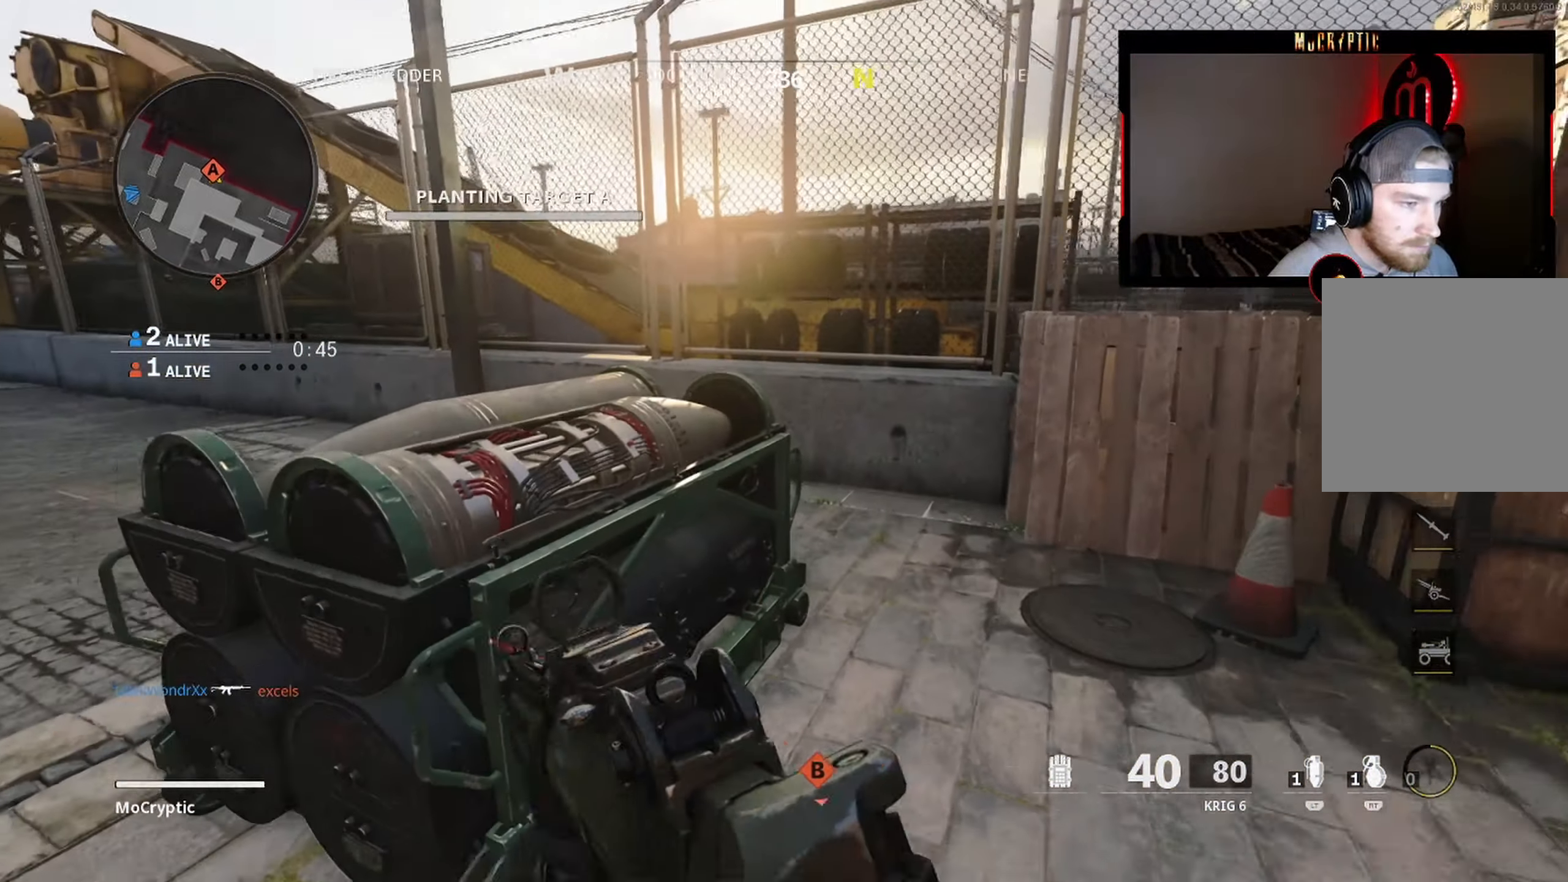
{"buttons": ["X"], "left_stick": "center", "right_stick": "left", "events": [[133, "right_stick", "left"]]}
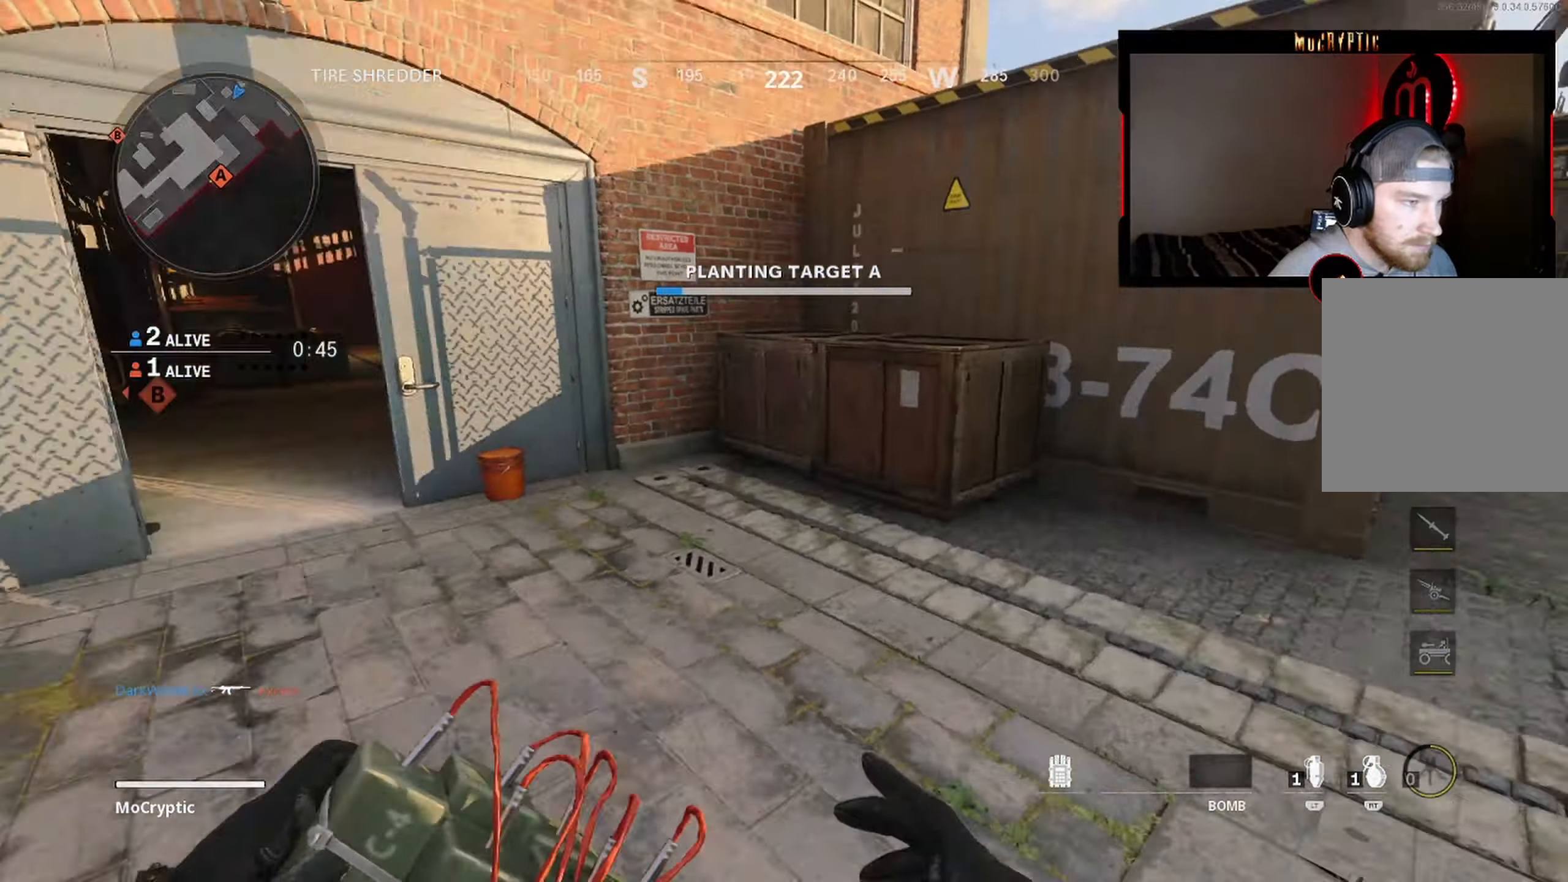
{"buttons": ["X"], "left_stick": "center", "right_stick": "left", "events": [[116, "right_stick", "center"], [383, "right_stick", "left"]]}
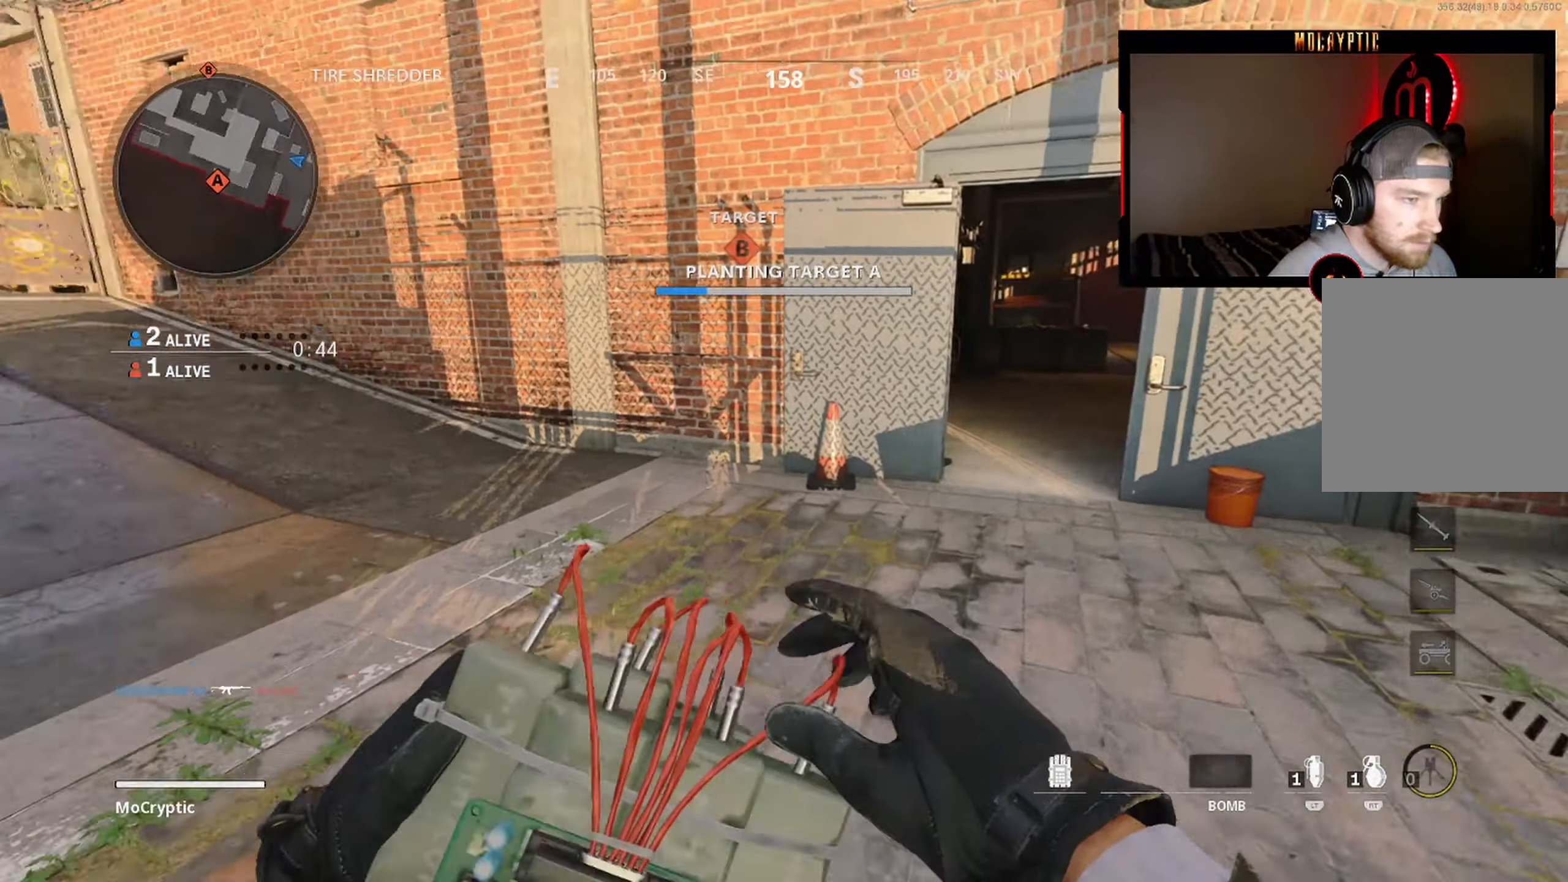
{"buttons": ["X"], "left_stick": "center", "right_stick": "center", "events": [[166, "right_stick", "center"]]}
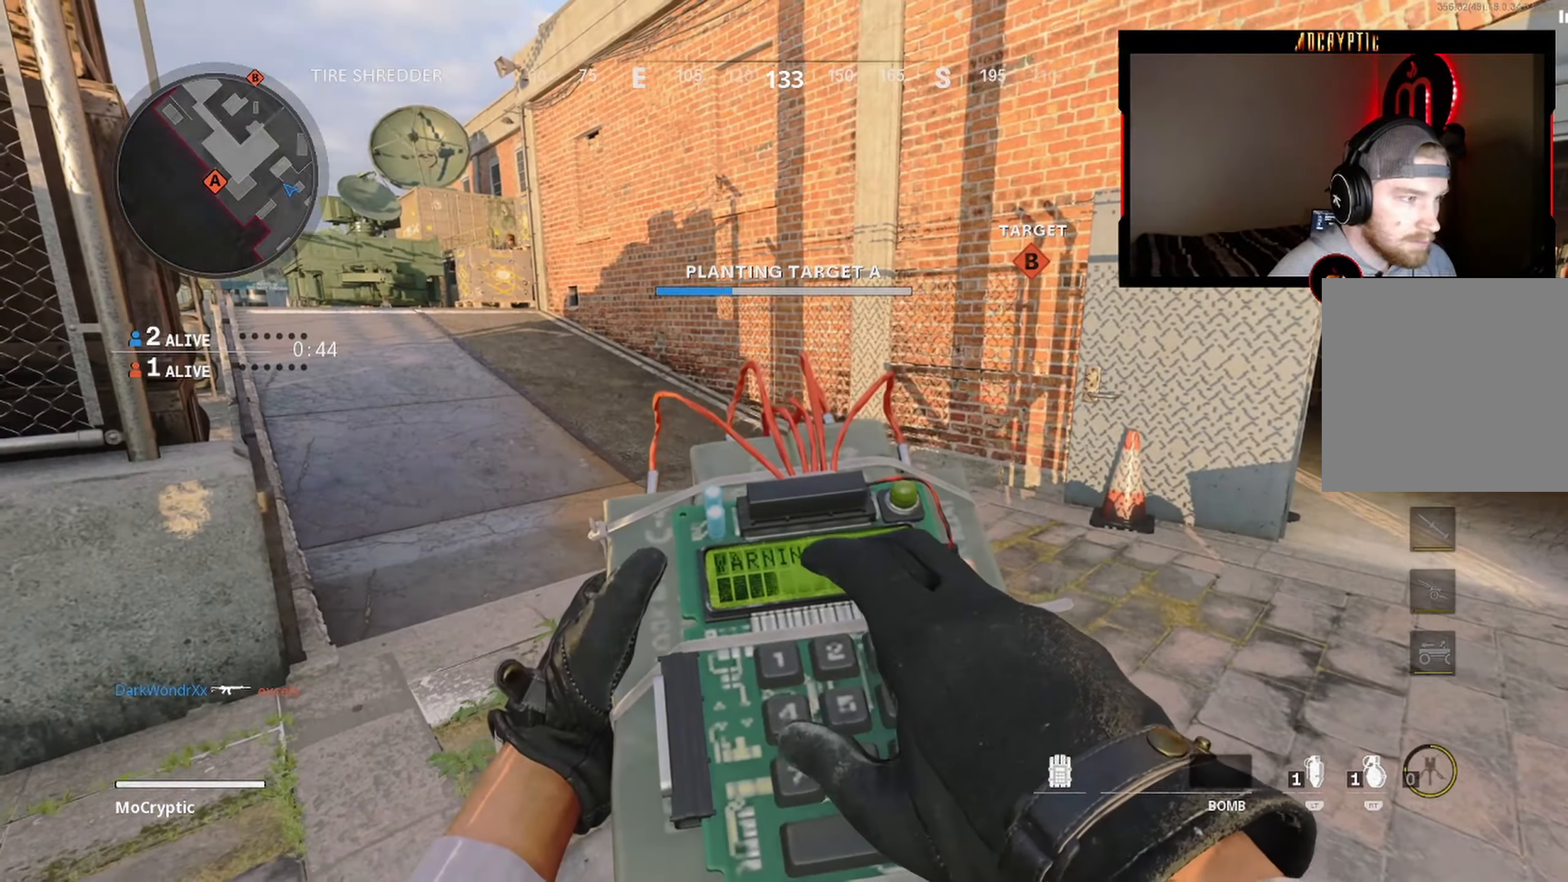
{"buttons": ["L3"], "left_stick": "up", "right_stick": "down", "events": [[50, "X", "up"], [166, "right_stick", "down-right"], [200, "left_stick", "up"], [266, "L3", "down"], [383, "L3", "up"], [433, "L3", "down"], [450, "right_stick", "down"]]}
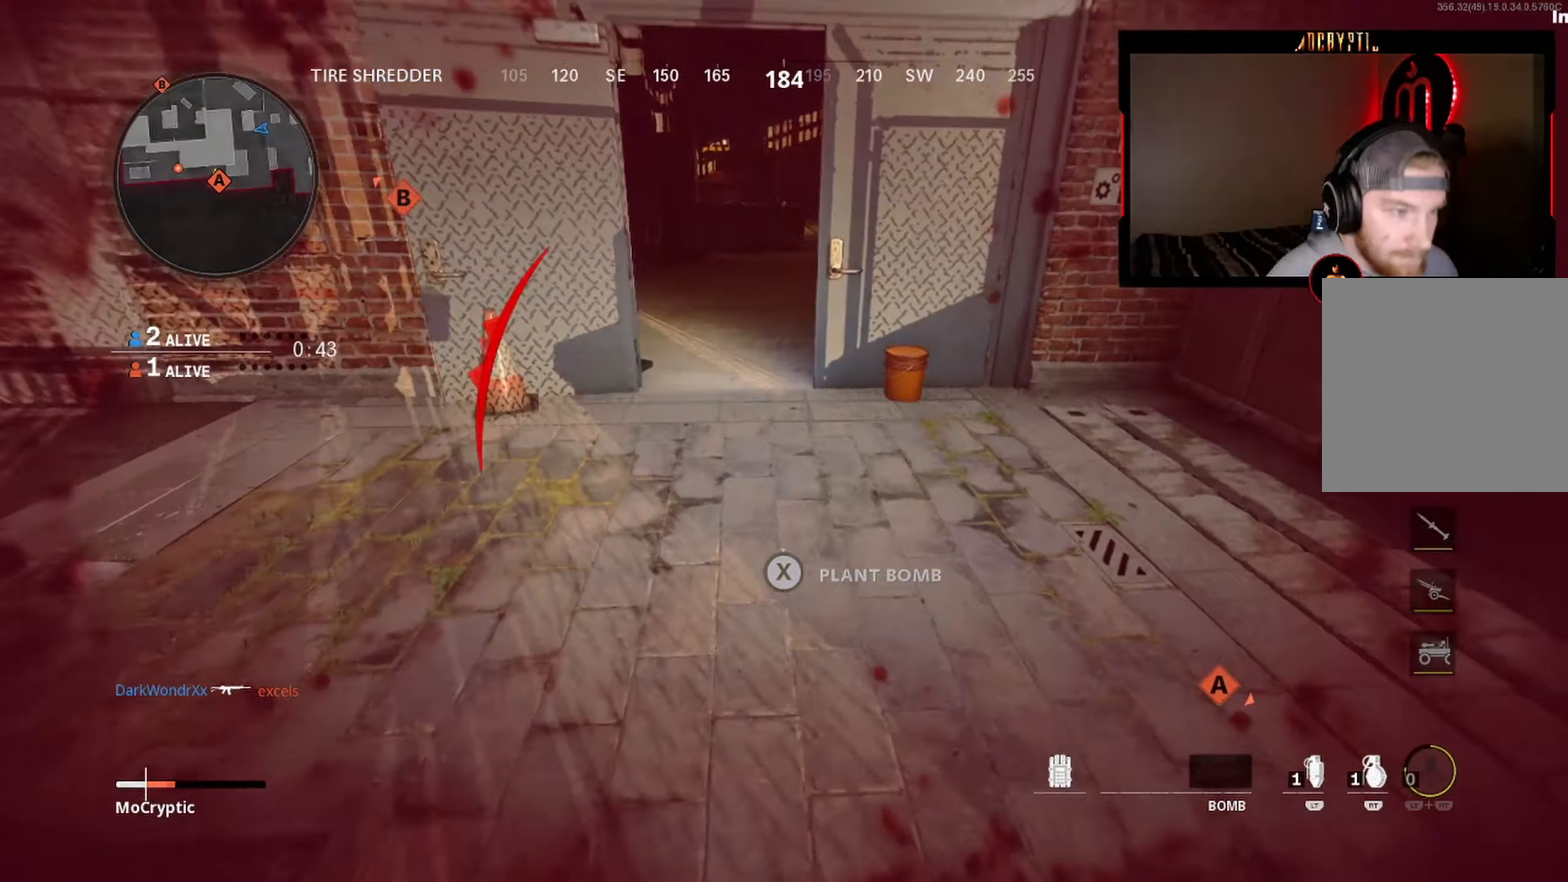
{"buttons": [], "left_stick": "up", "right_stick": "center", "events": [[66, "right_stick", "down-left"], [166, "B", "down"], [250, "L3", "up"], [283, "right_stick", "center"], [300, "B", "up"], [366, "B", "down"], [466, "B", "up"]]}
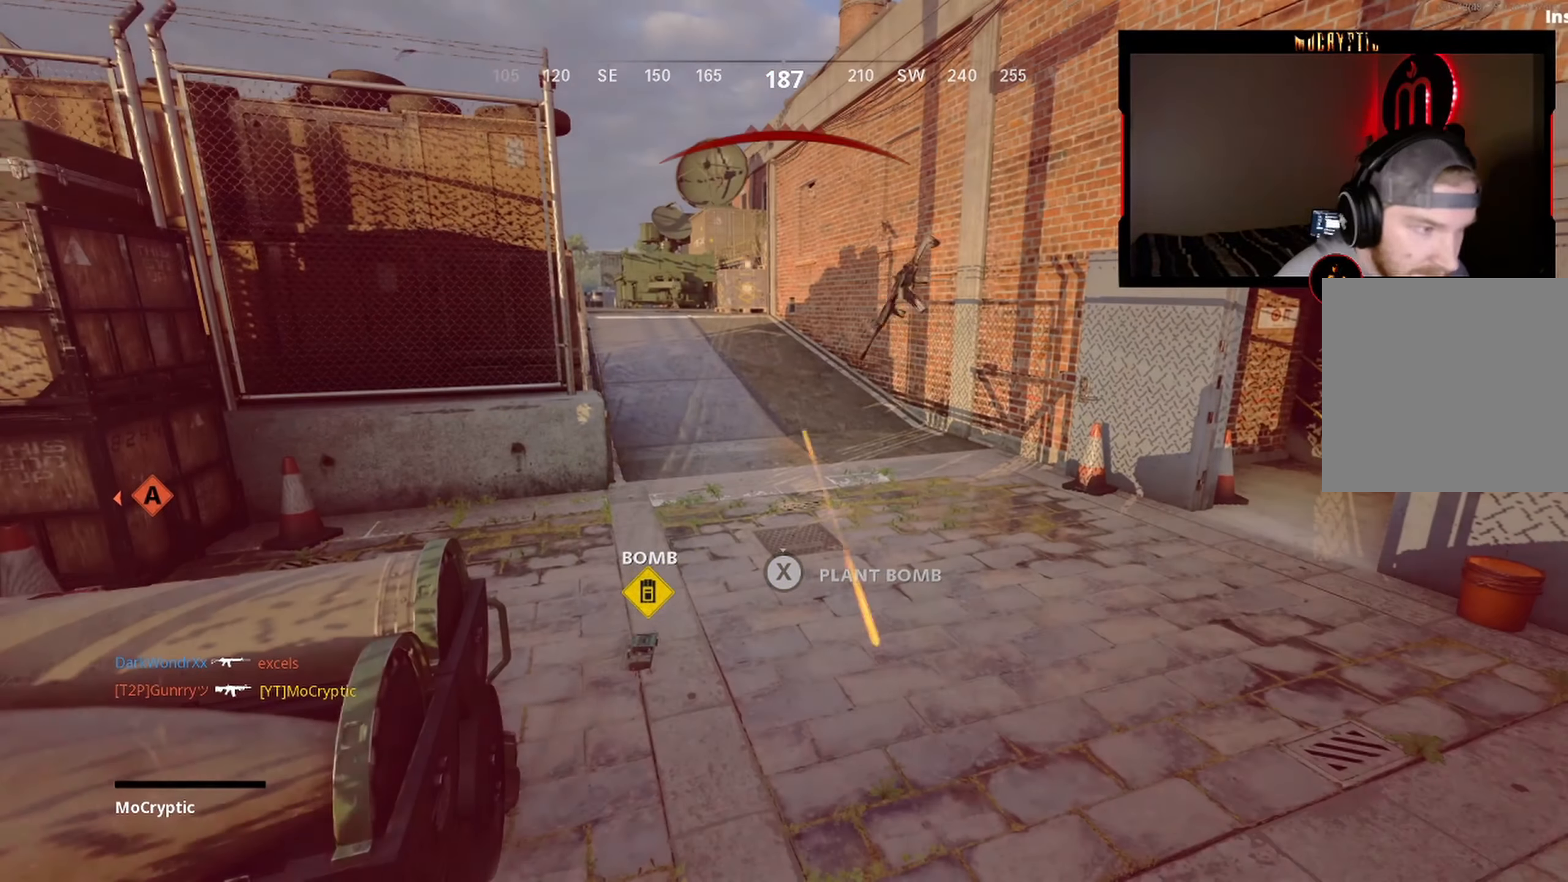
{"buttons": [], "left_stick": "center", "right_stick": "center", "events": [[16, "left_stick", "center"]]}
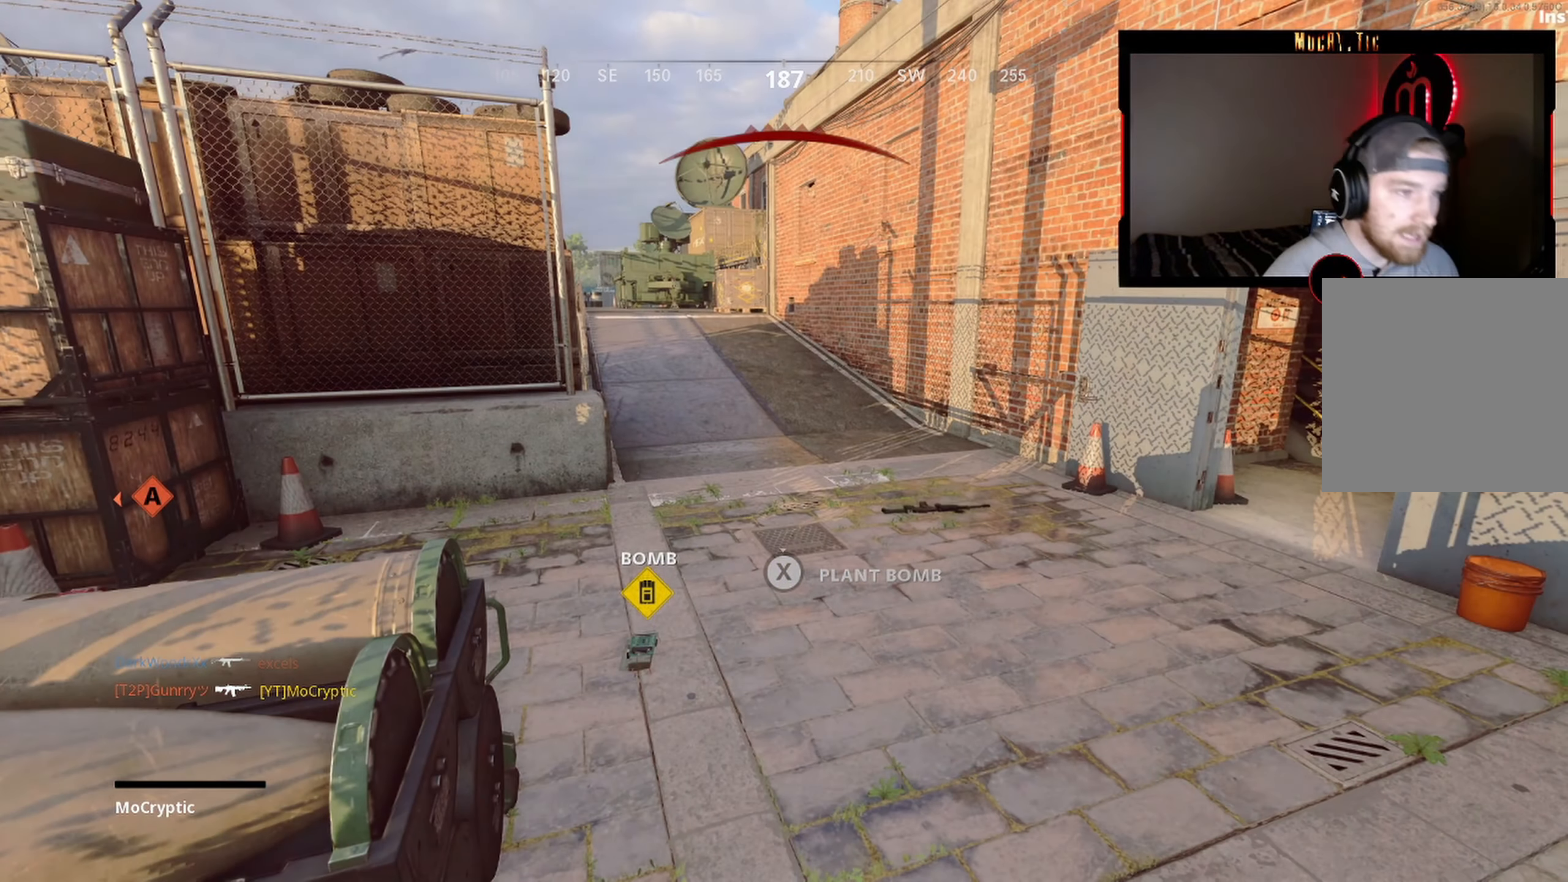
{"buttons": ["X"], "left_stick": "center", "right_stick": "center", "events": [[83, "X", "down"], [150, "X", "up"], [300, "X", "down"], [400, "X", "up"], [500, "X", "down"]]}
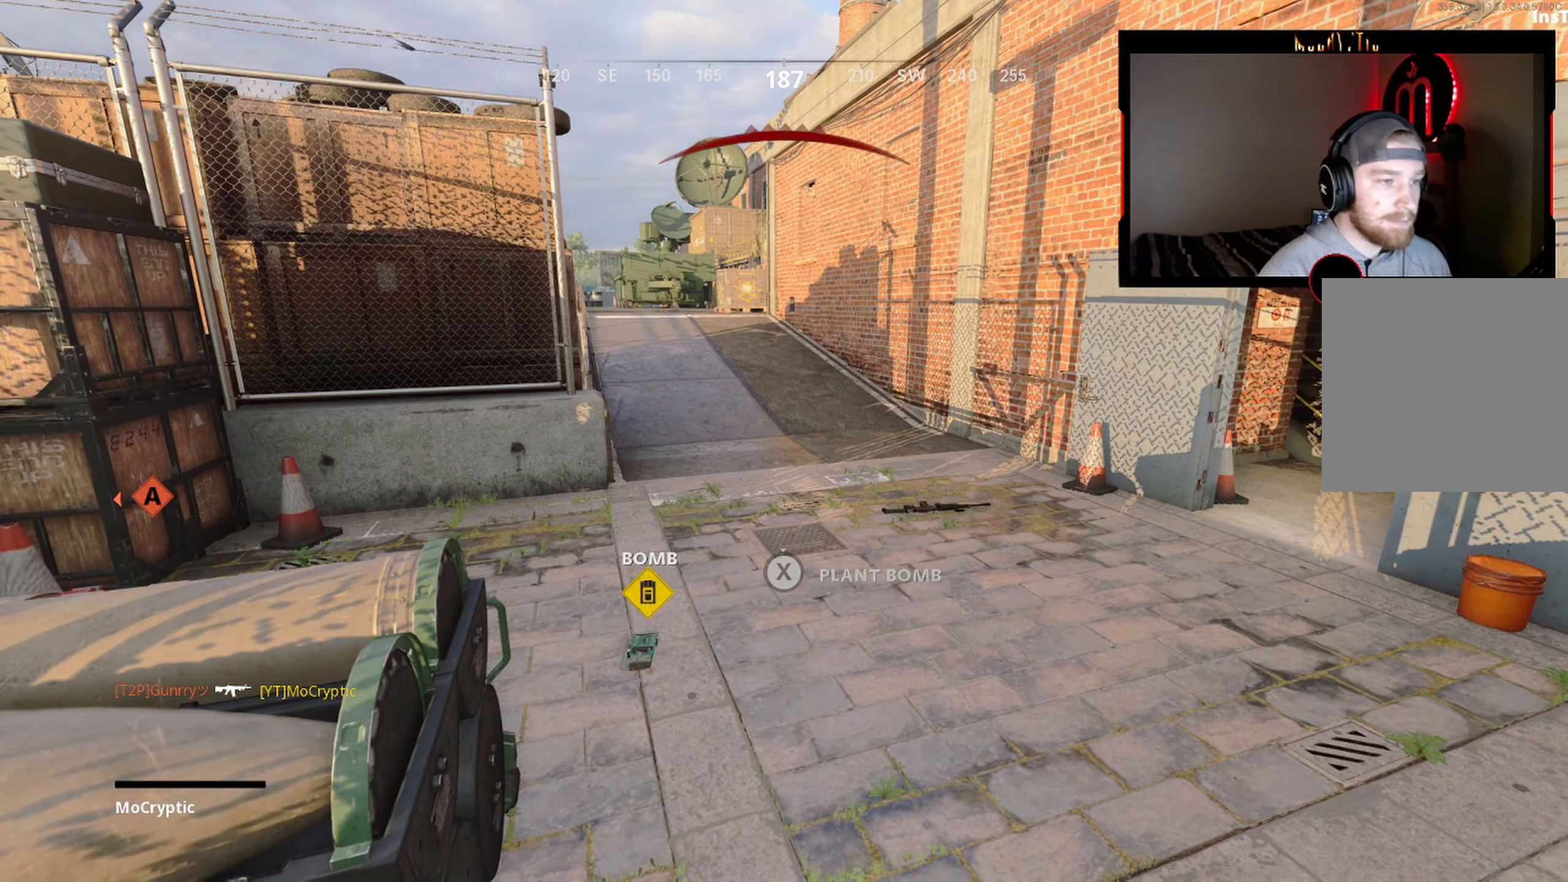
{"buttons": ["X"], "left_stick": "center", "right_stick": "center", "events": [[117, "X", "up"], [267, "X", "down"], [383, "X", "up"], [500, "X", "down"]]}
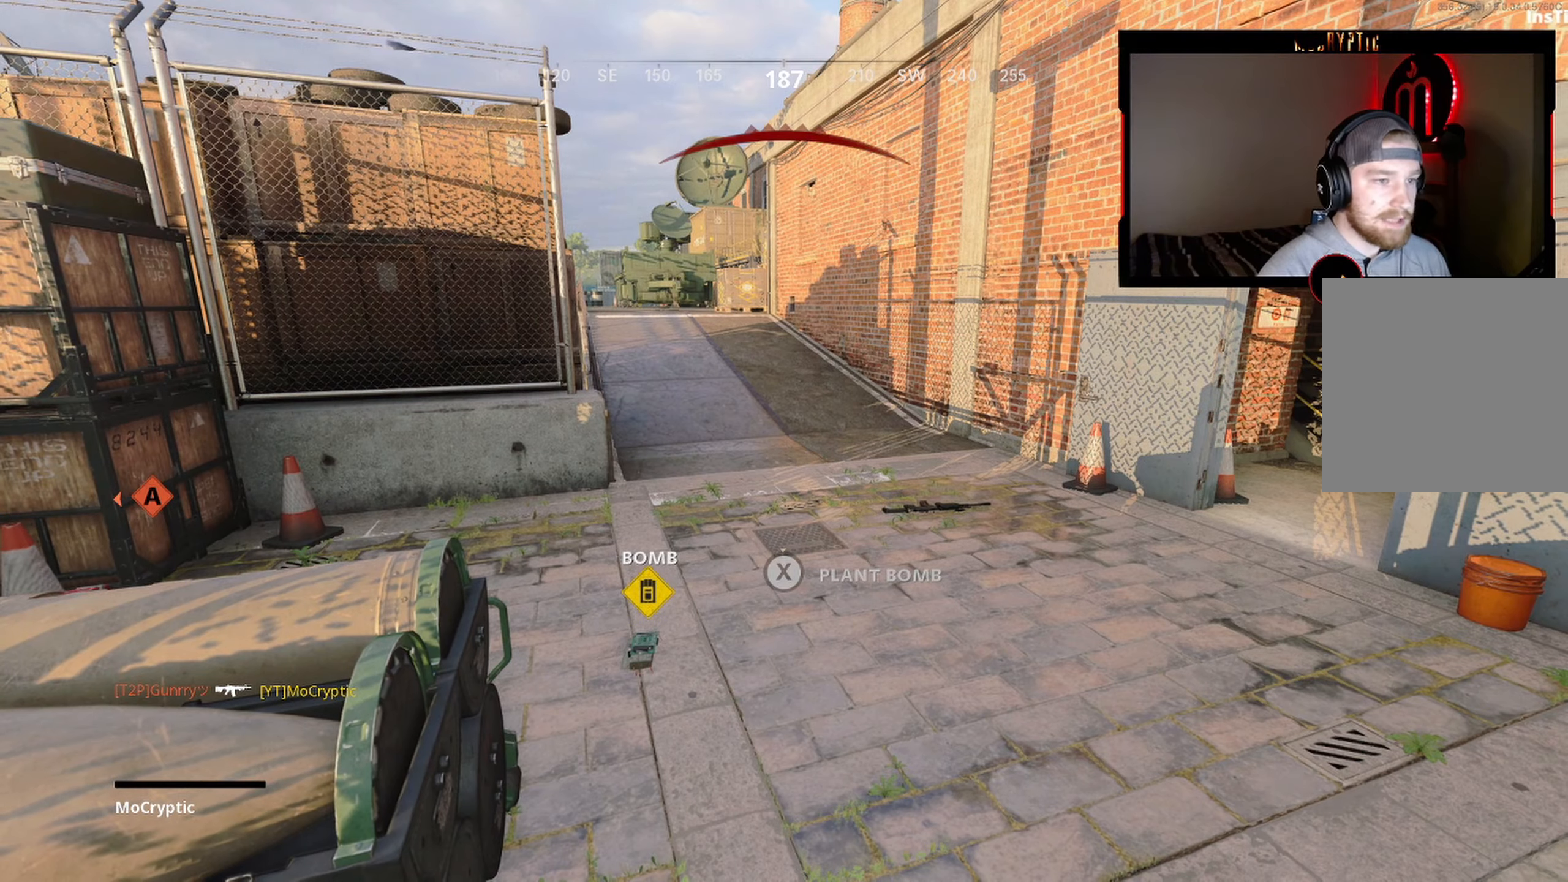
{"buttons": [], "left_stick": "center", "right_stick": "center", "events": [[100, "X", "up"]]}
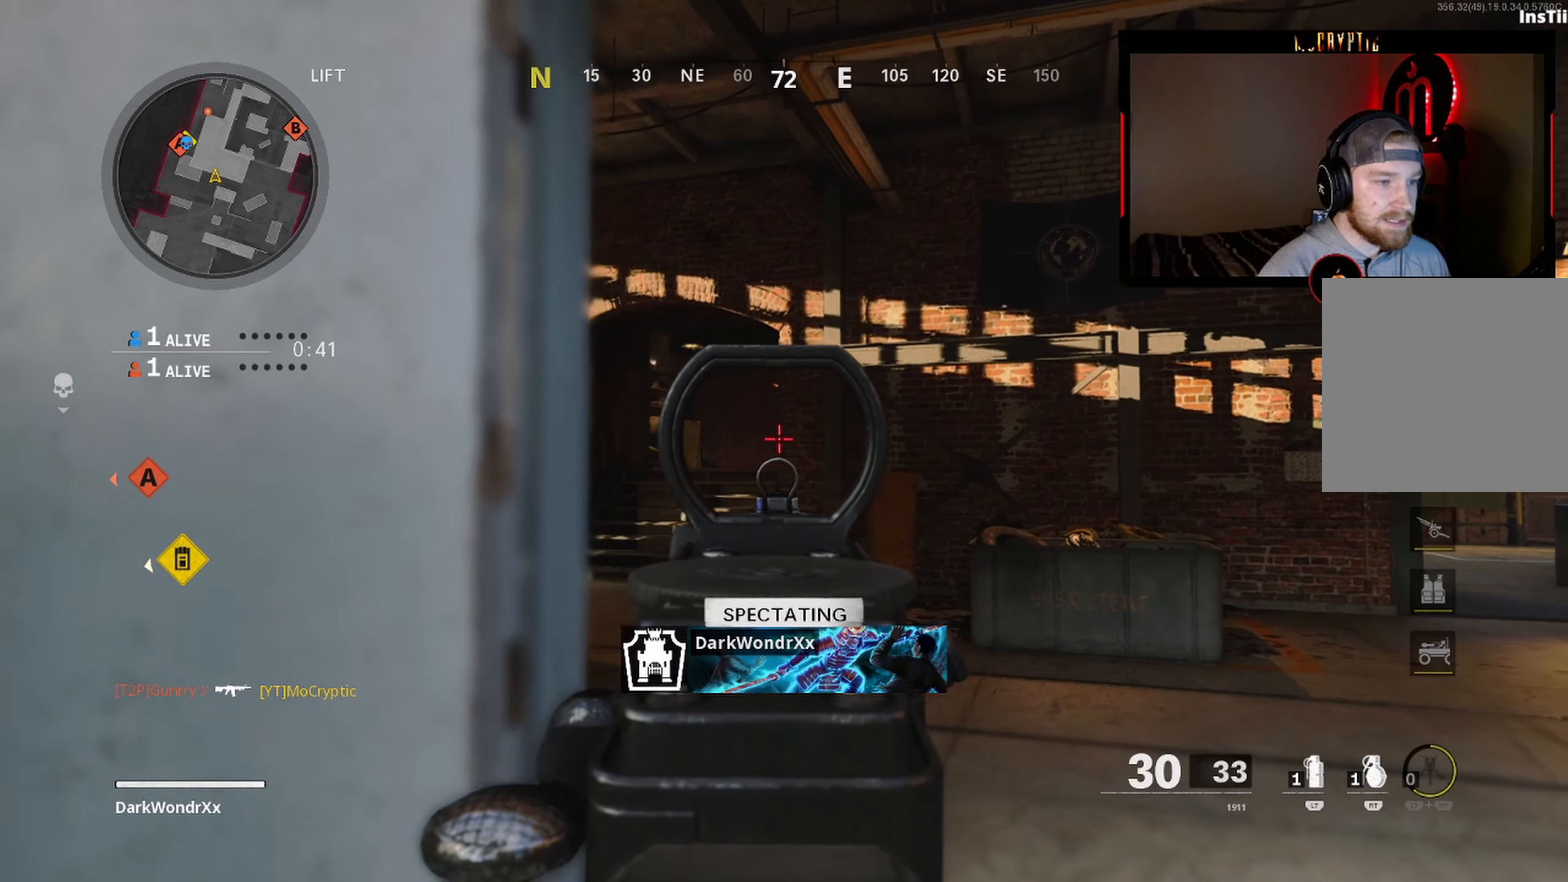
{"buttons": [], "left_stick": "center", "right_stick": "center", "events": []}
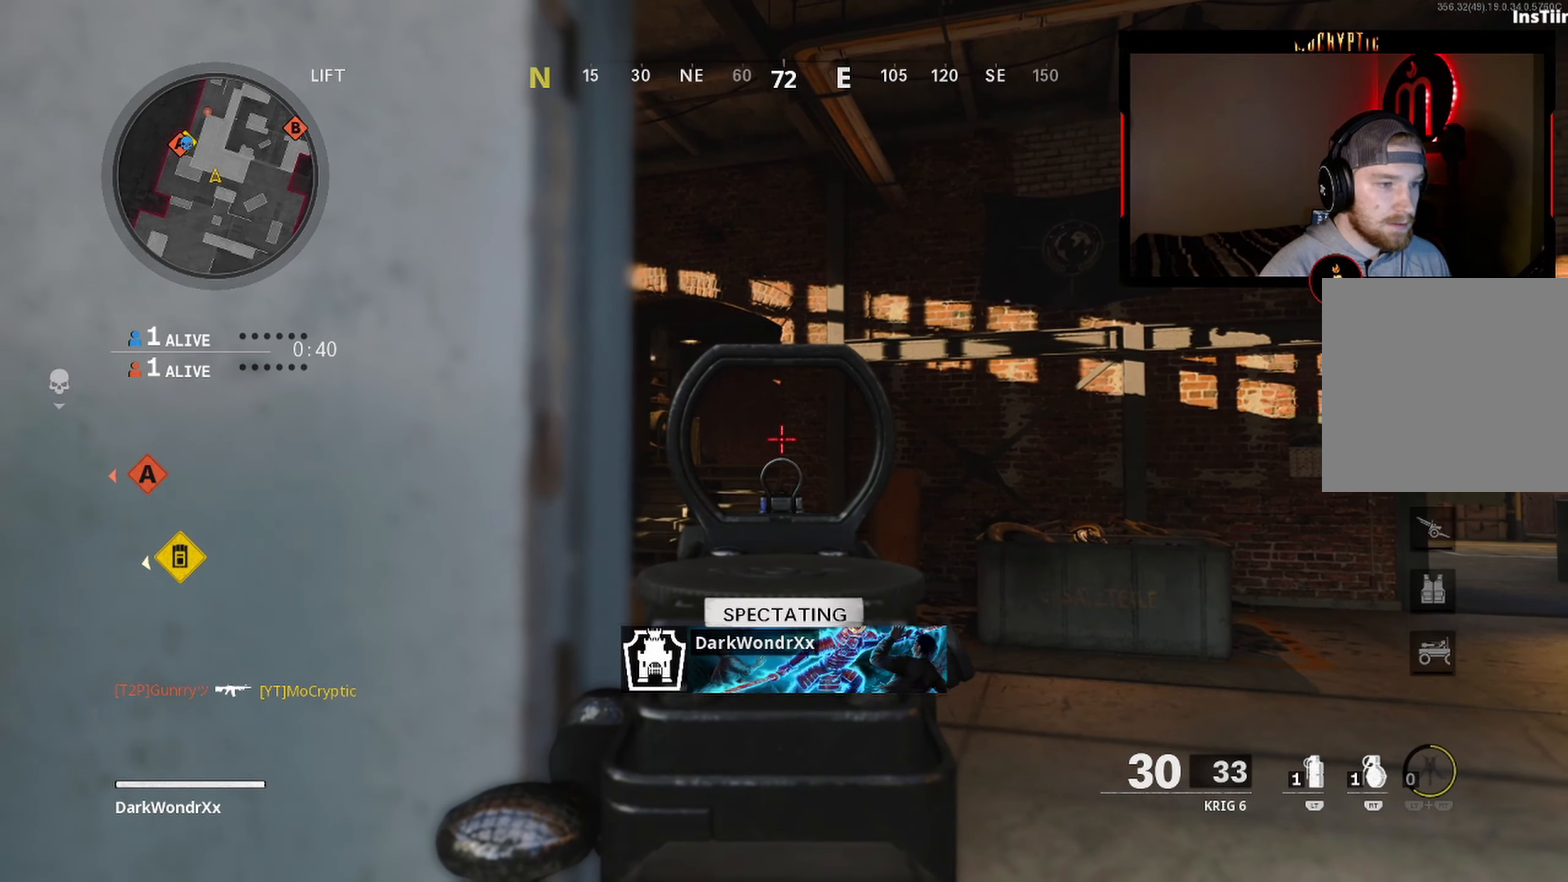
{"buttons": [], "left_stick": "center", "right_stick": "center", "events": []}
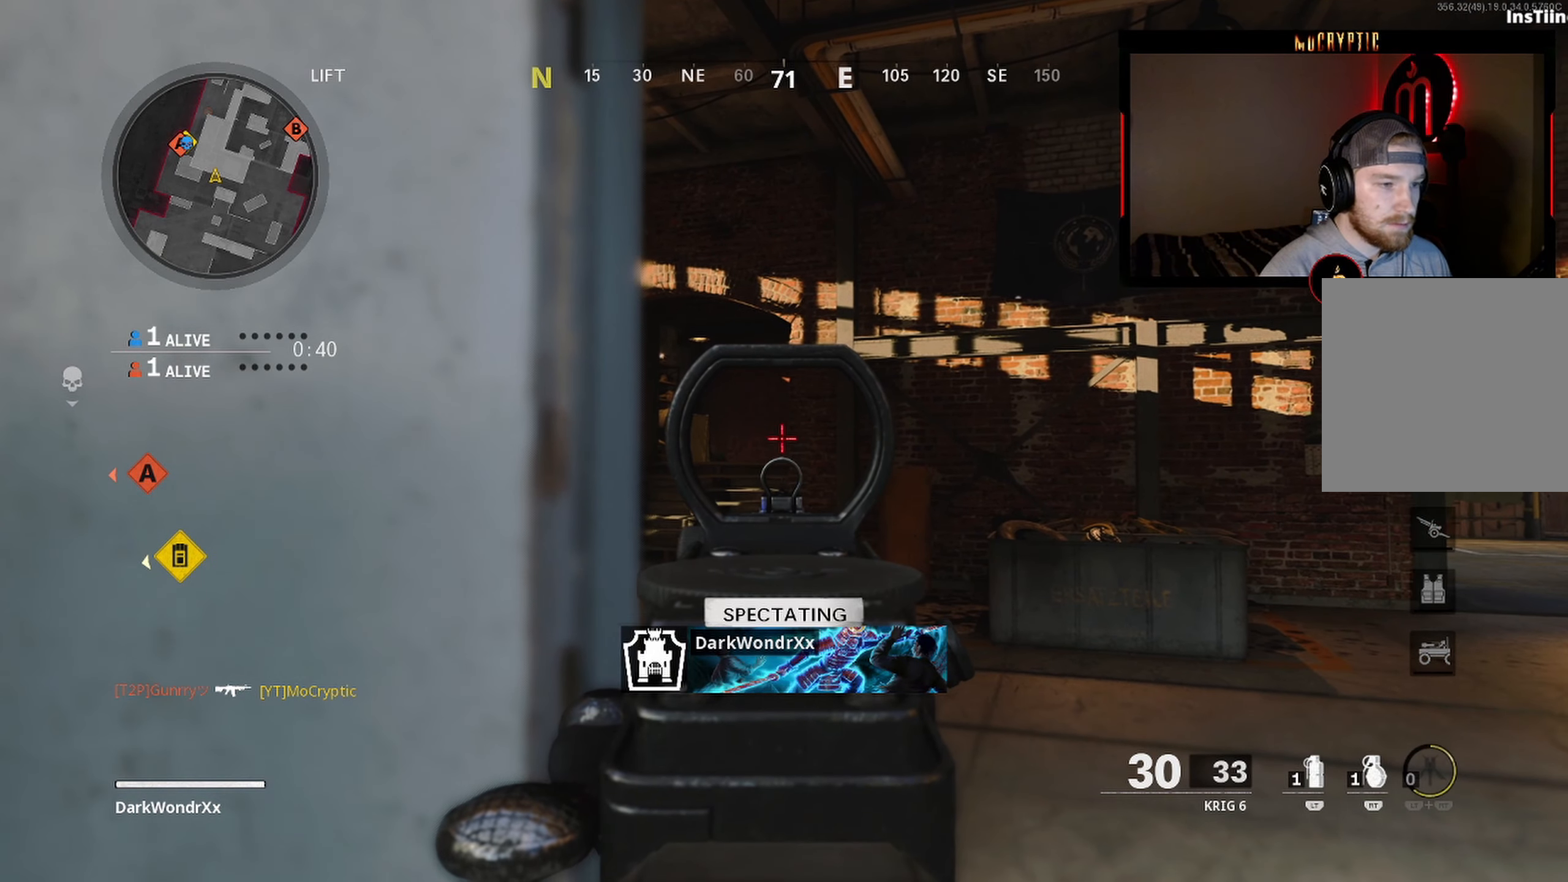
{"buttons": [], "left_stick": "center", "right_stick": "center", "events": []}
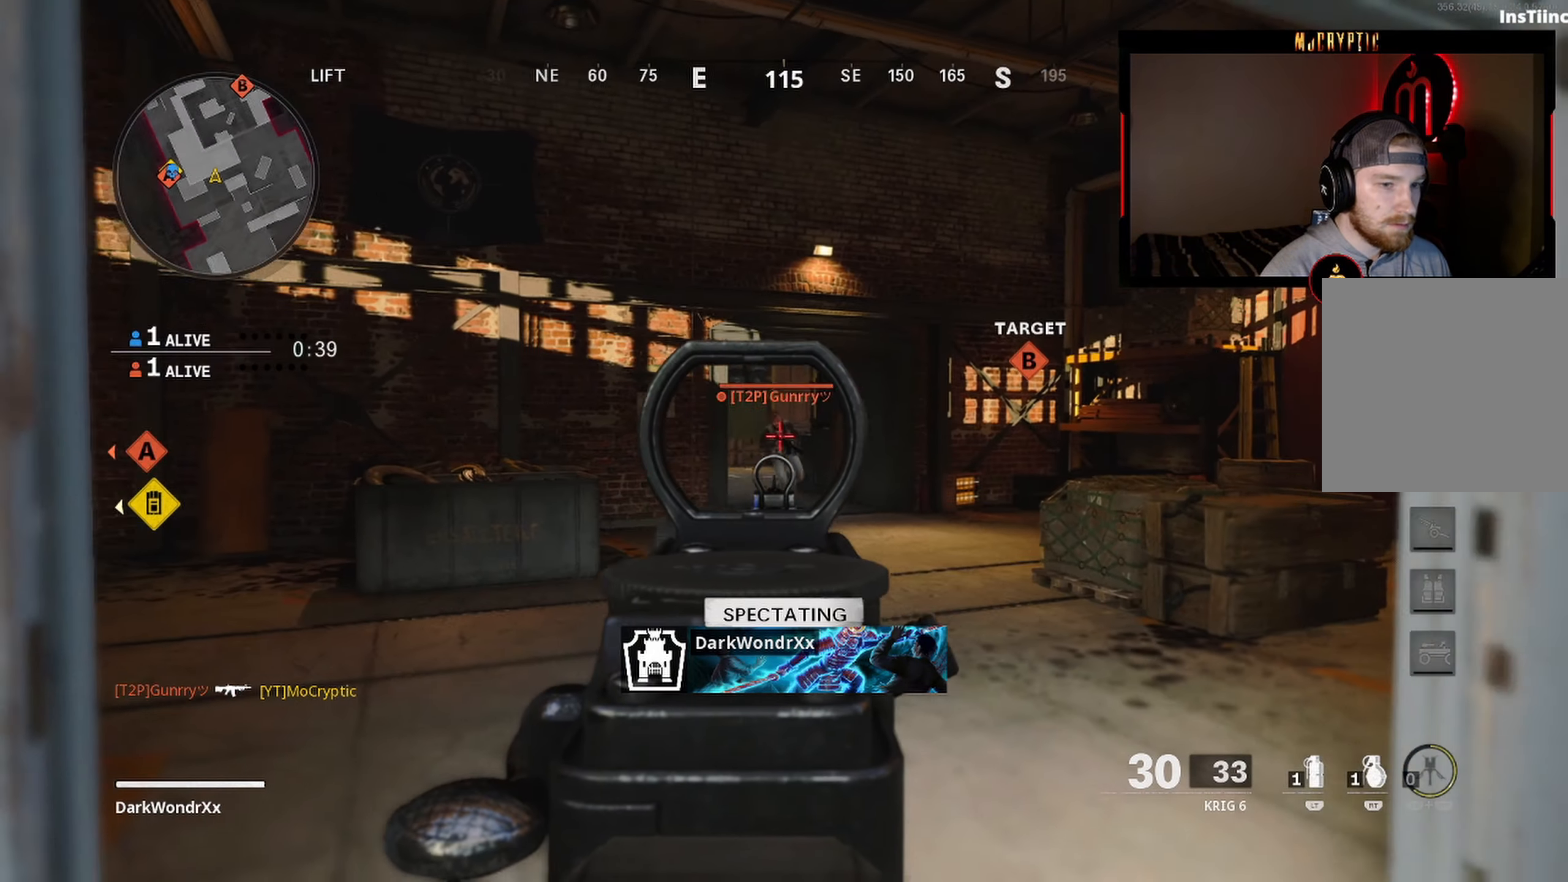
{"buttons": [], "left_stick": "center", "right_stick": "center", "events": []}
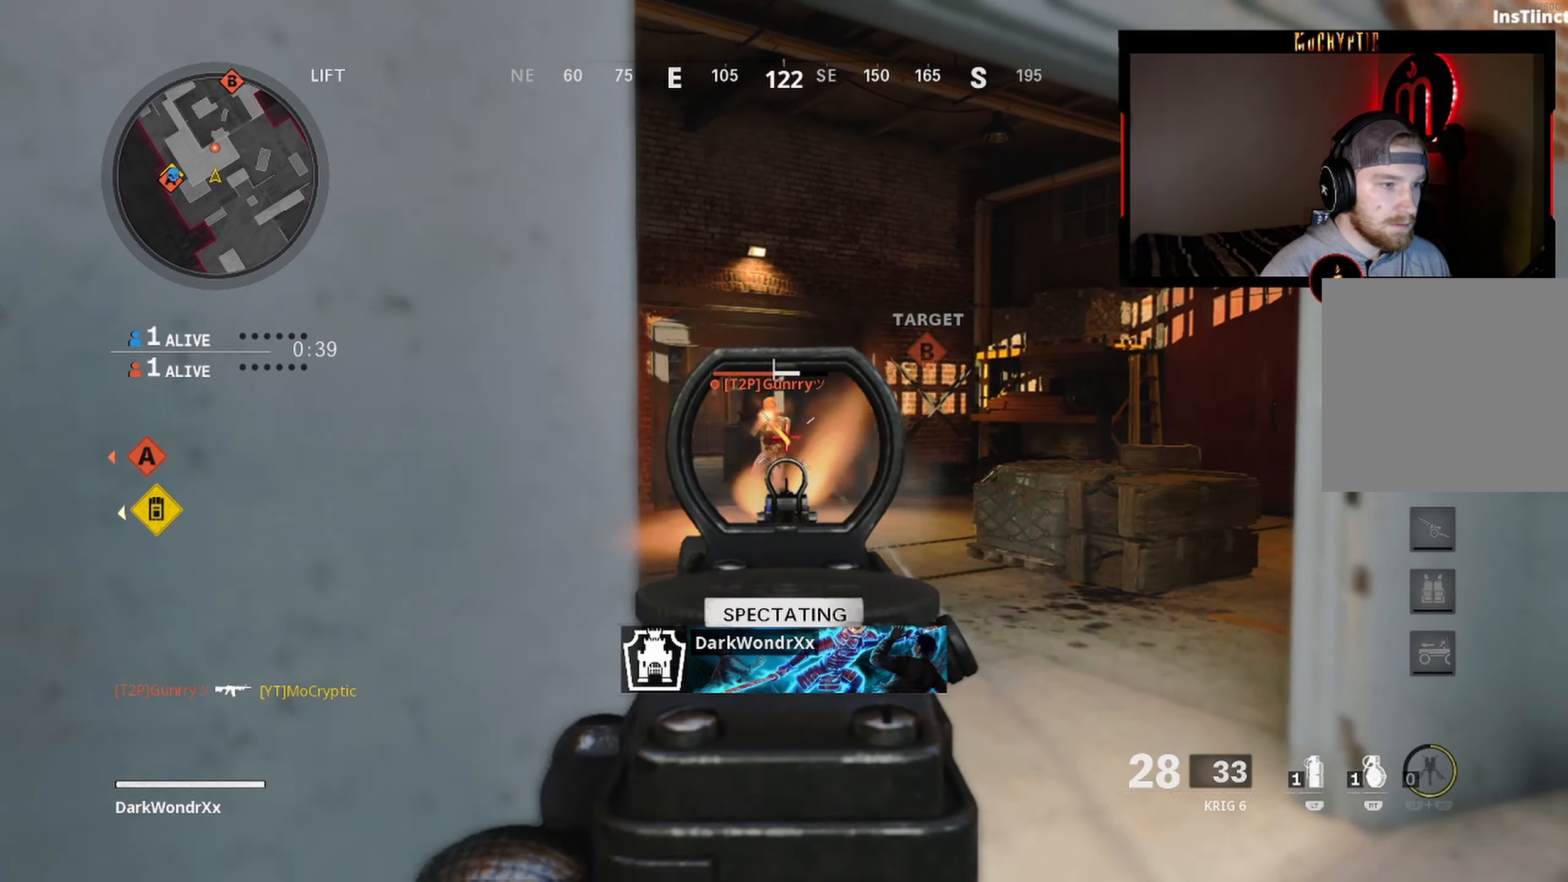
{"buttons": [], "left_stick": "center", "right_stick": "center", "events": []}
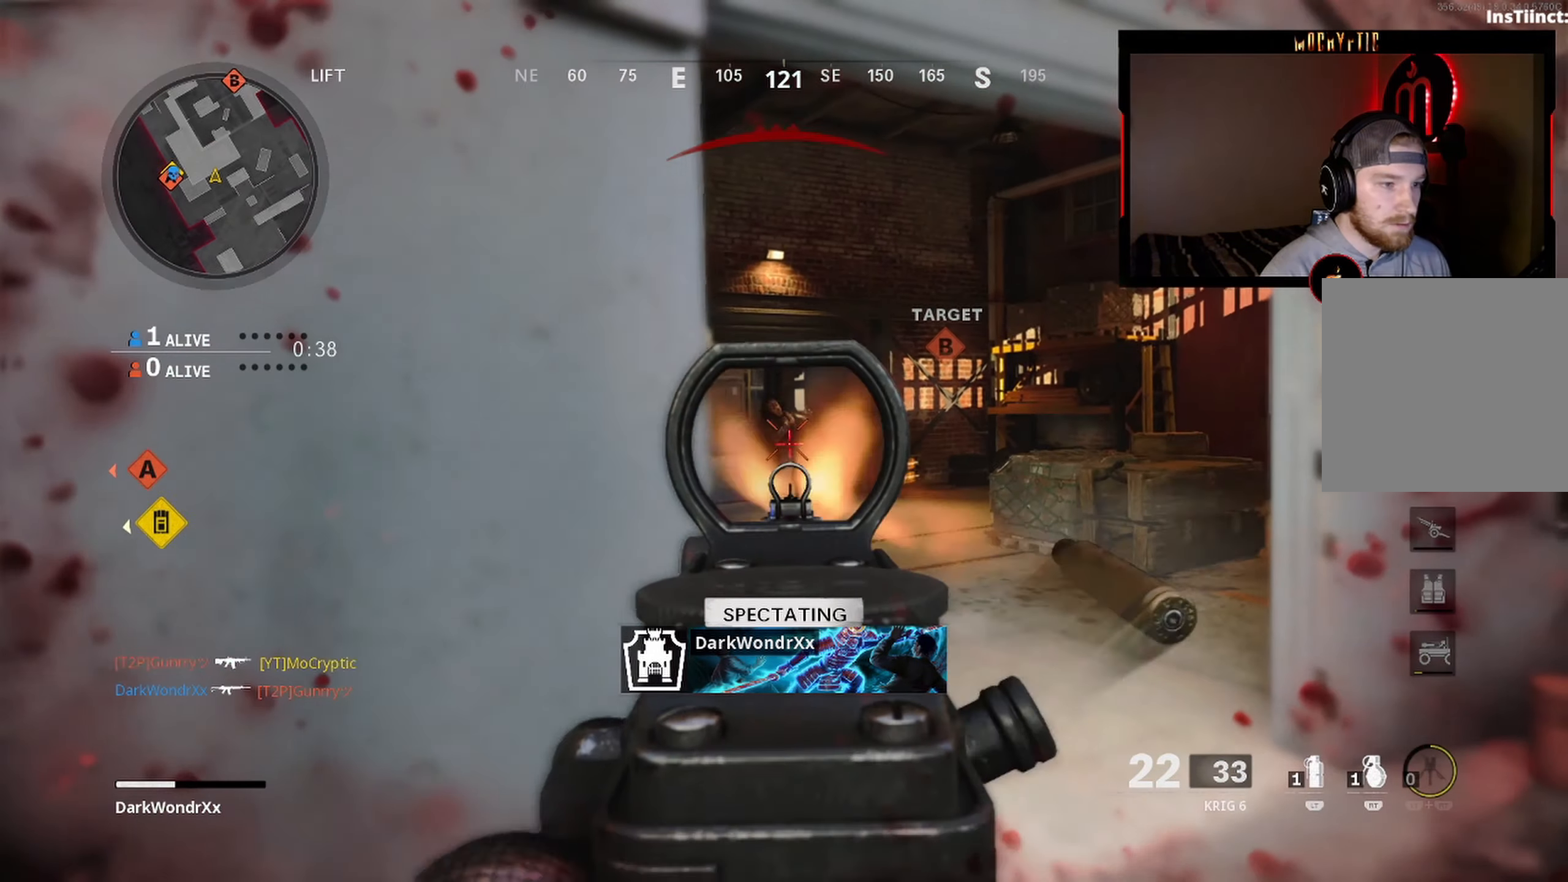
{"buttons": [], "left_stick": "center", "right_stick": "center", "events": [[333, "SELECT", "down"], [450, "SELECT", "up"]]}
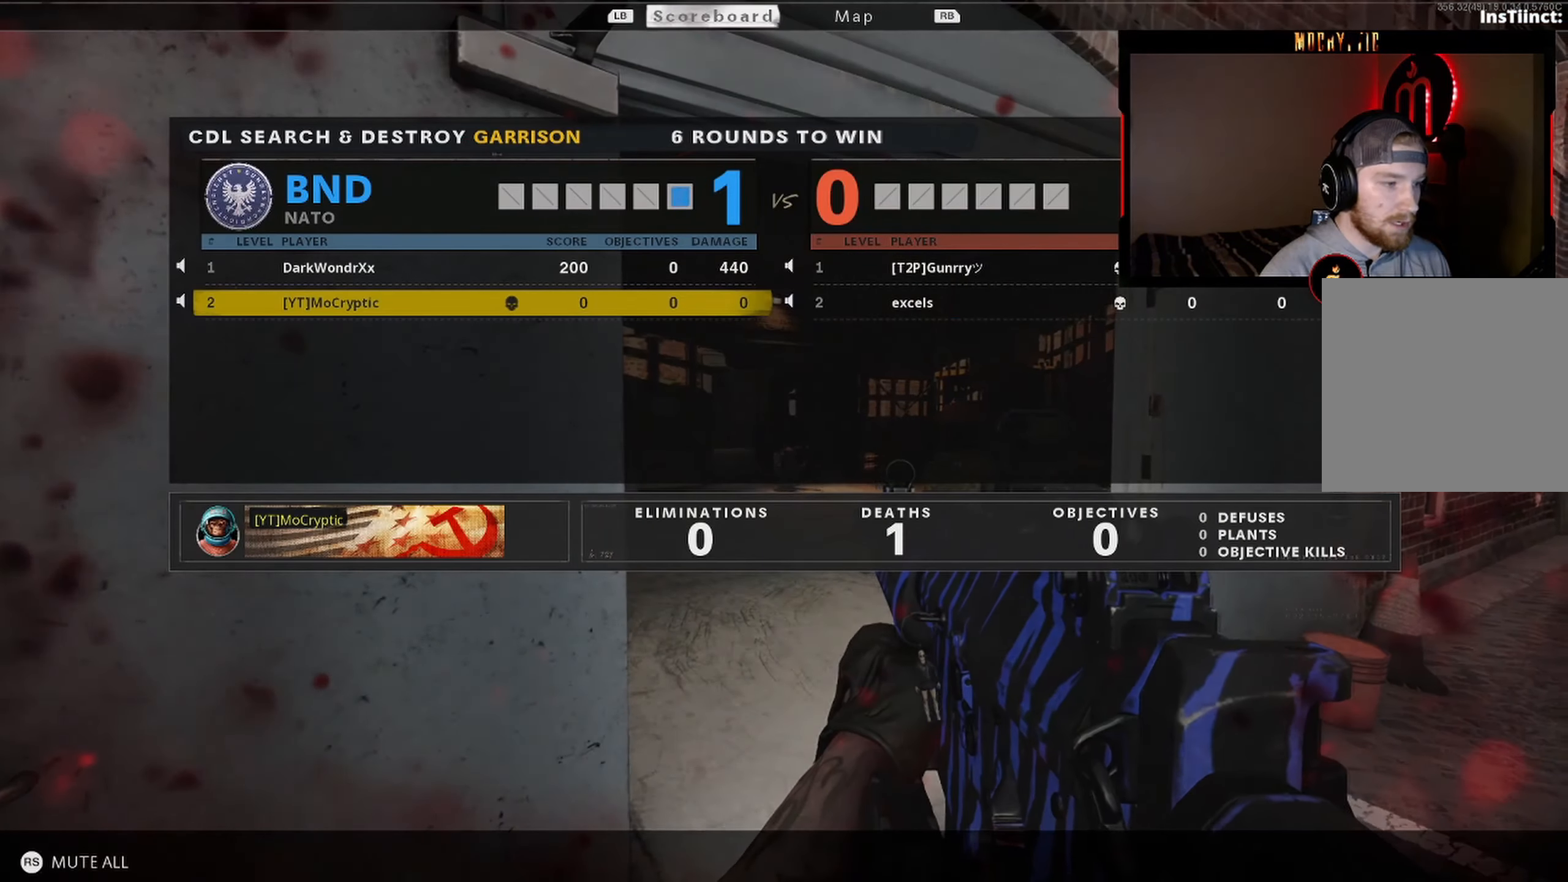
{"buttons": [], "left_stick": "center", "right_stick": "center", "events": []}
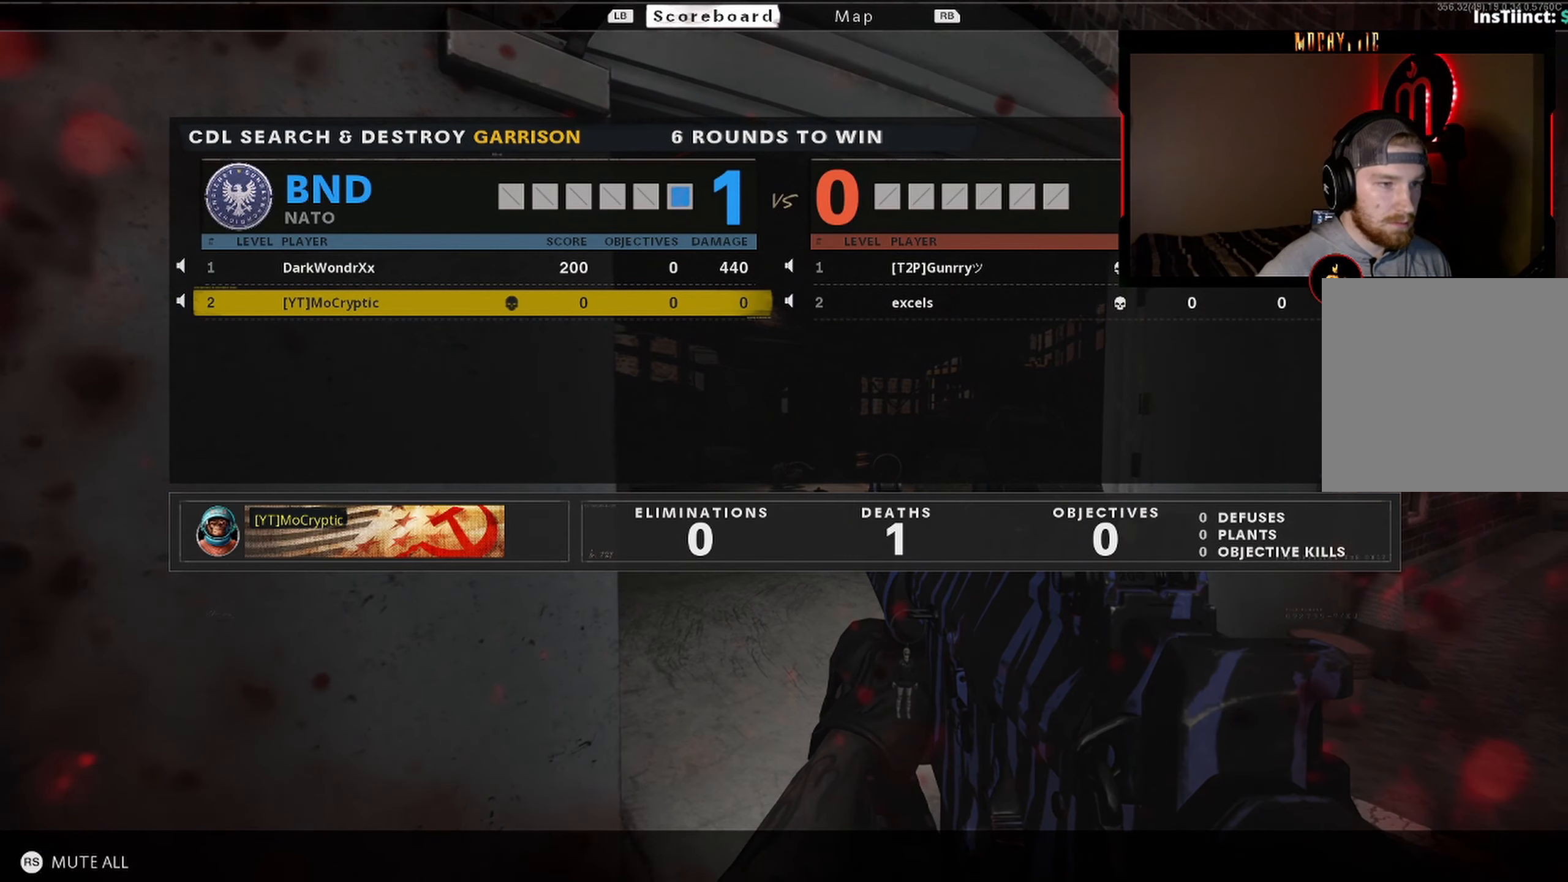
{"buttons": [], "left_stick": "center", "right_stick": "center", "events": []}
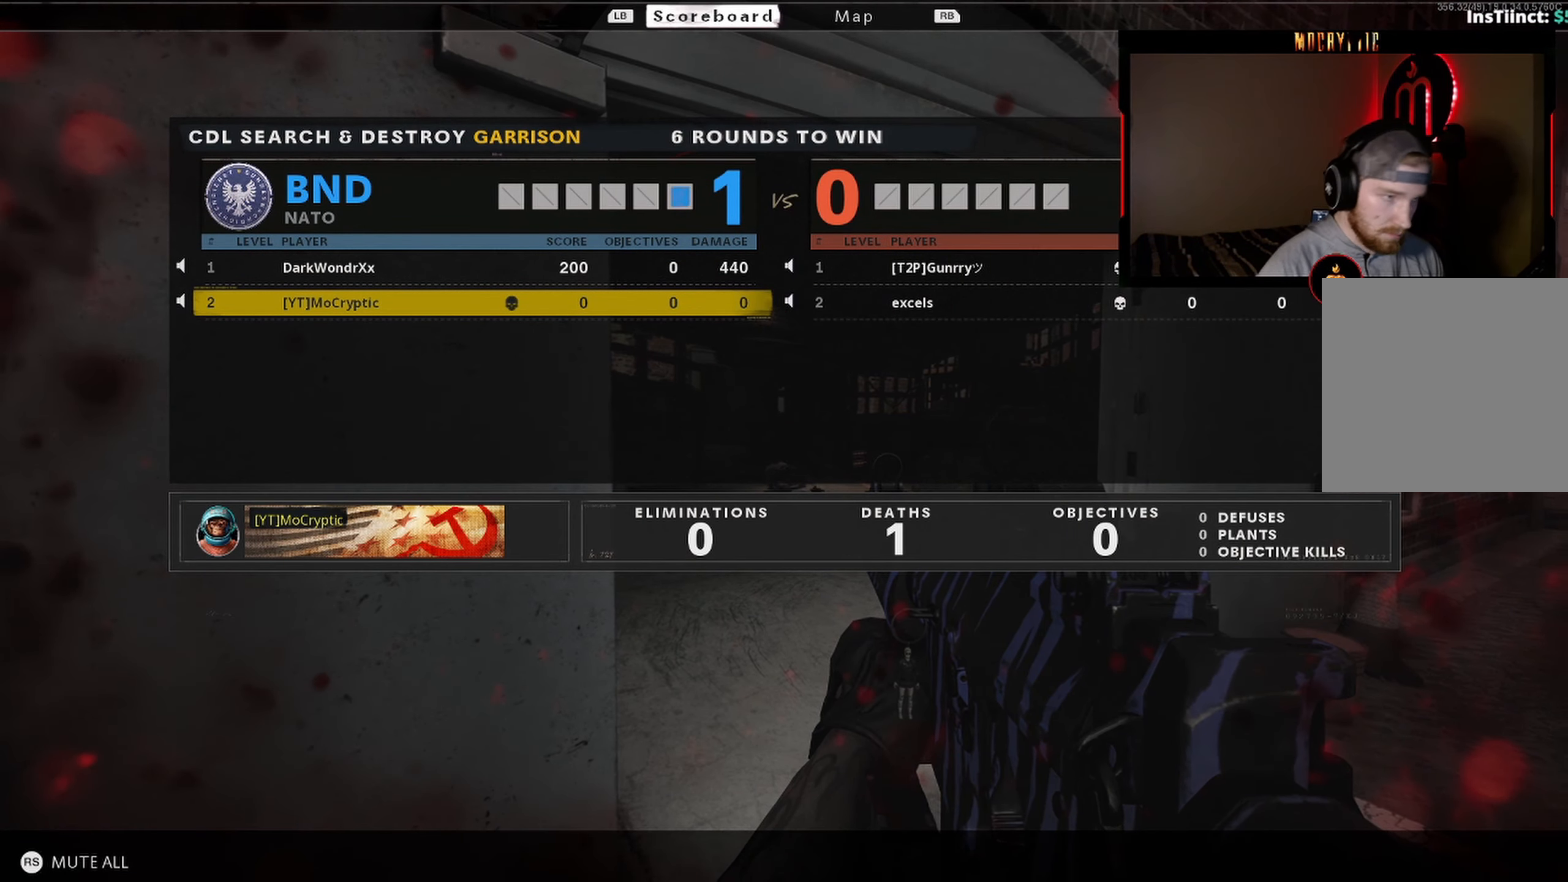
{"buttons": [], "left_stick": "center", "right_stick": "center", "events": []}
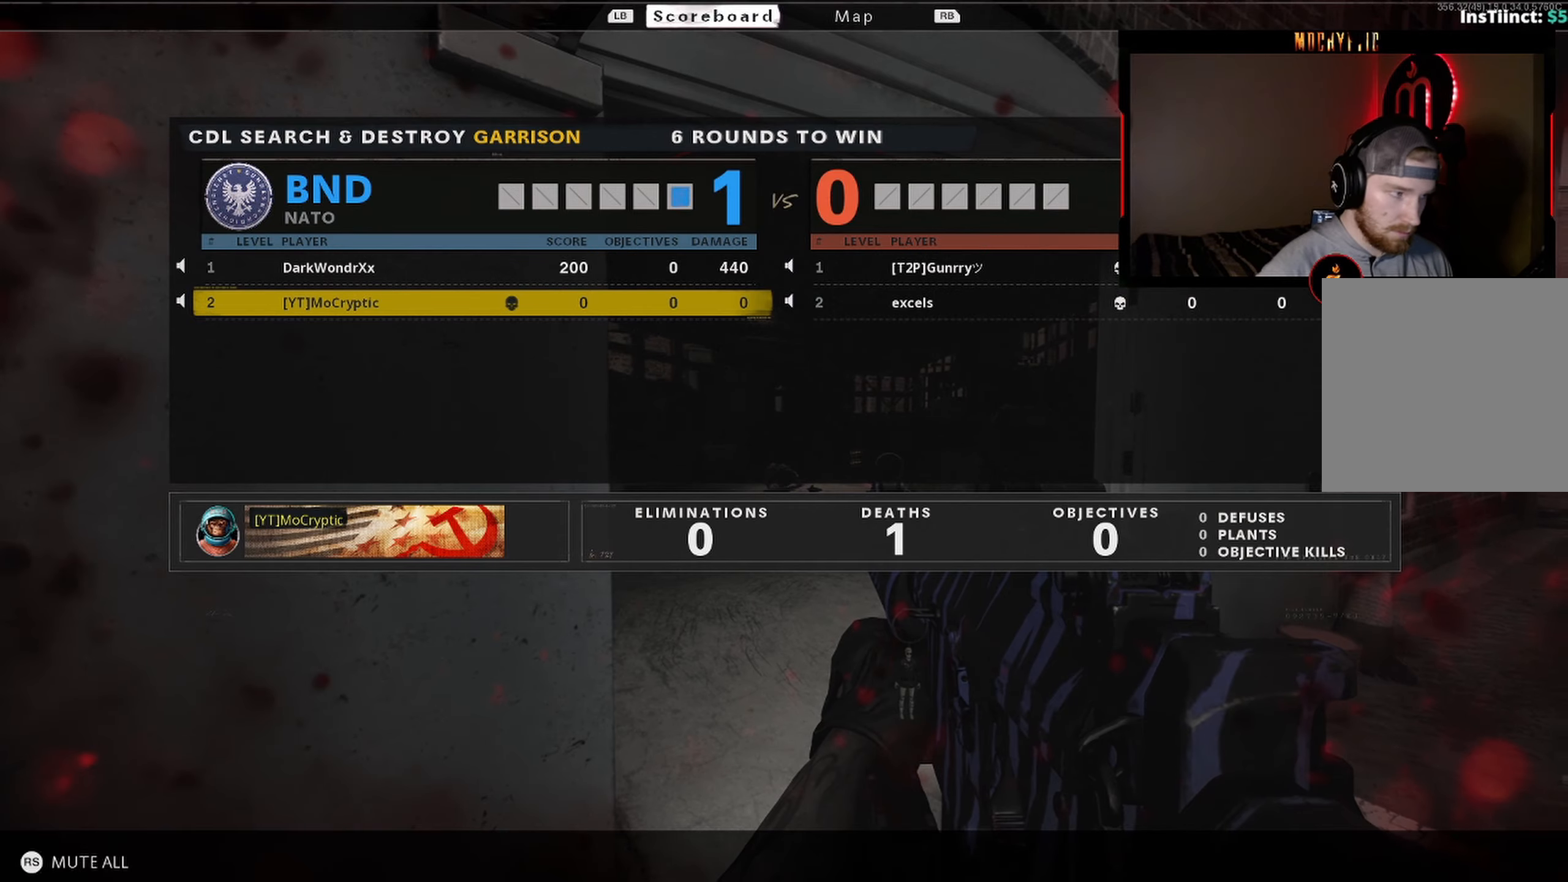
{"buttons": [], "left_stick": "center", "right_stick": "center", "events": [[250, "DPAD_UP", "down"], [317, "DPAD_UP", "up"]]}
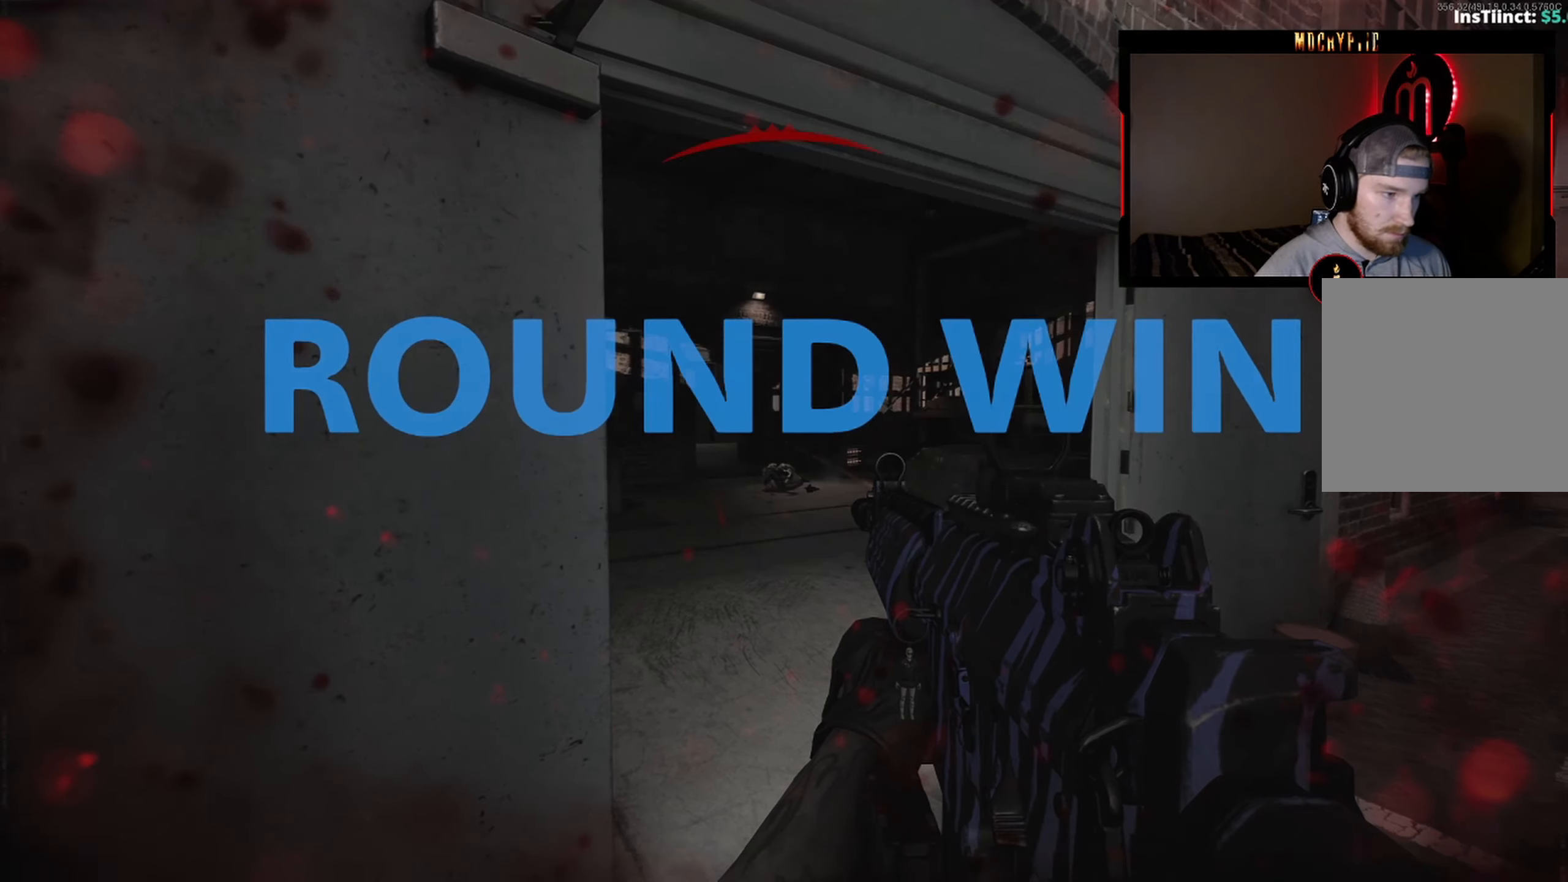
{"buttons": [], "left_stick": "center", "right_stick": "center", "events": [[50, "DPAD_DOWN", "down"], [134, "DPAD_DOWN", "up"]]}
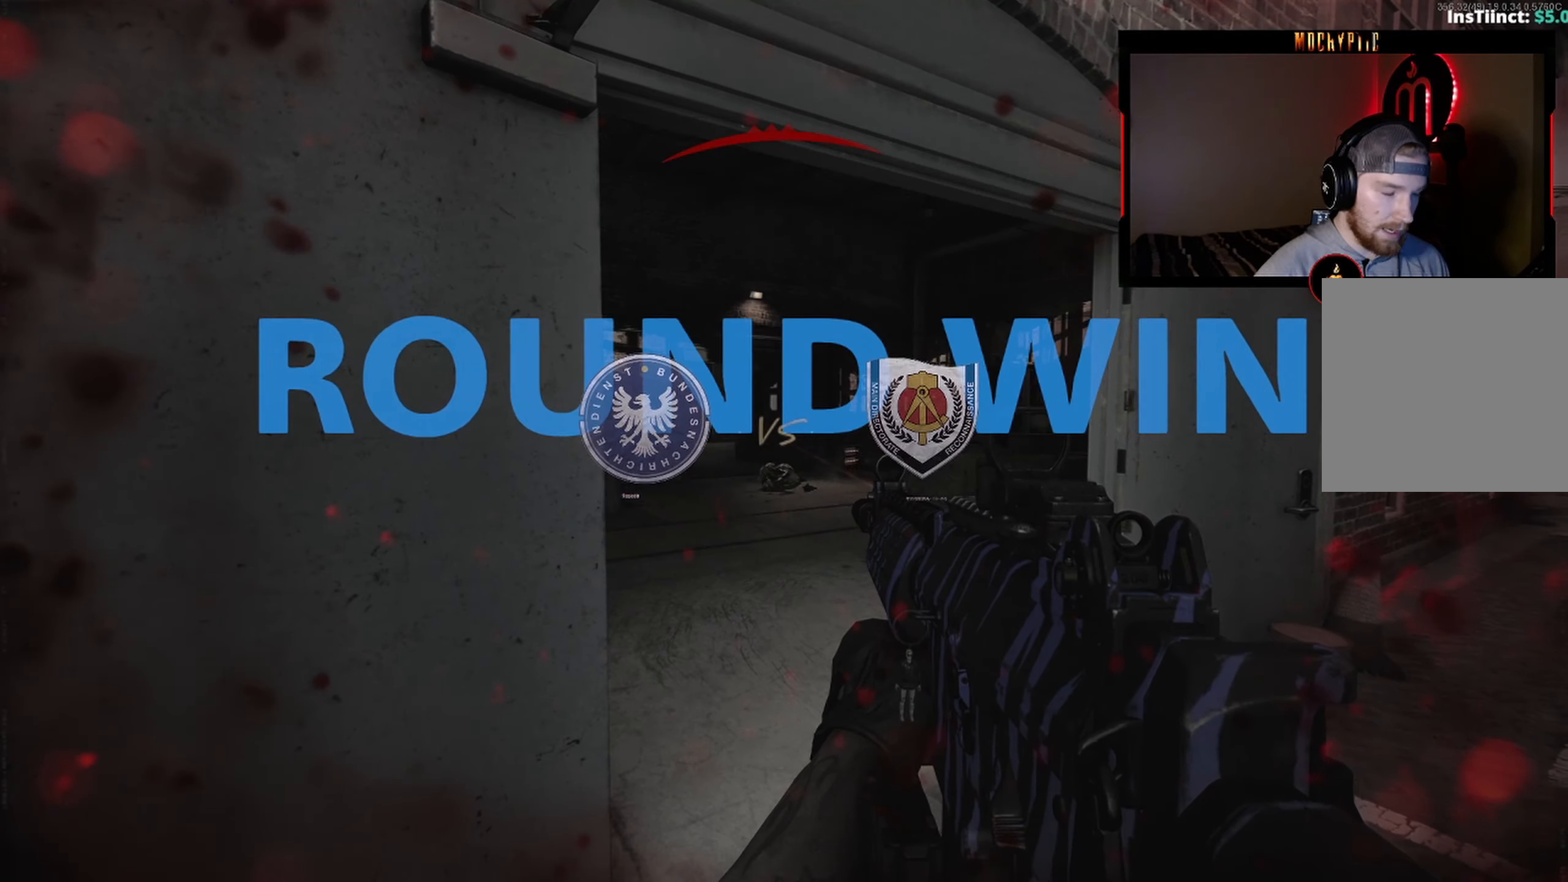
{"buttons": [], "left_stick": "center", "right_stick": "center", "events": [[67, "SELECT", "down"], [117, "SELECT", "up"]]}